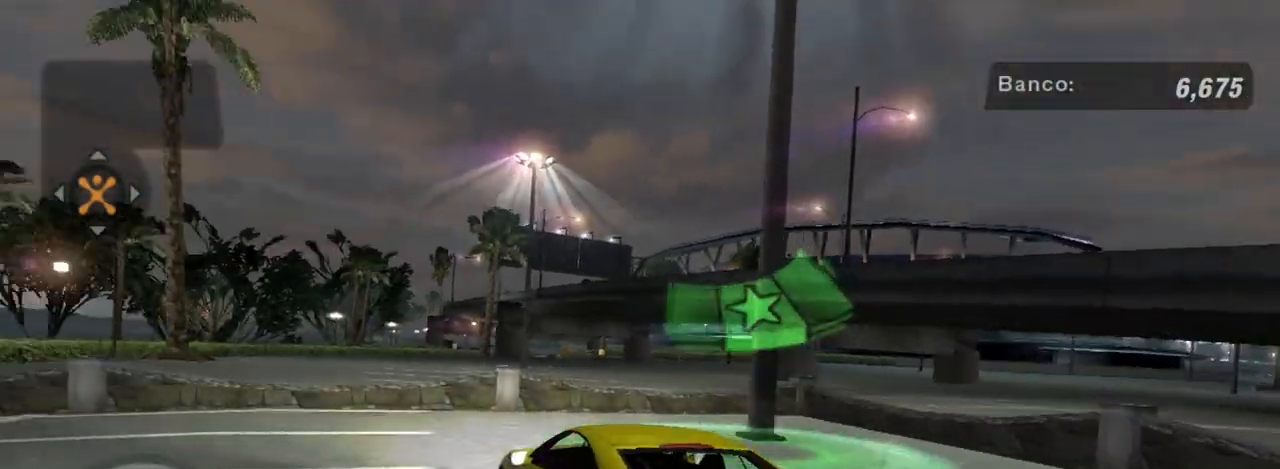
Gameplay with a controller (Xbox layout); each line is a JSON object with the inputs held at the frame after it. "events" lists button and stick changes between this image and that frame as [ms after this image, input, new state], when the widget could be followed in between. Not read: L3.
{"buttons": ["R2"], "left_stick": "left", "right_stick": "center", "events": [[33, "R2", "down"]]}
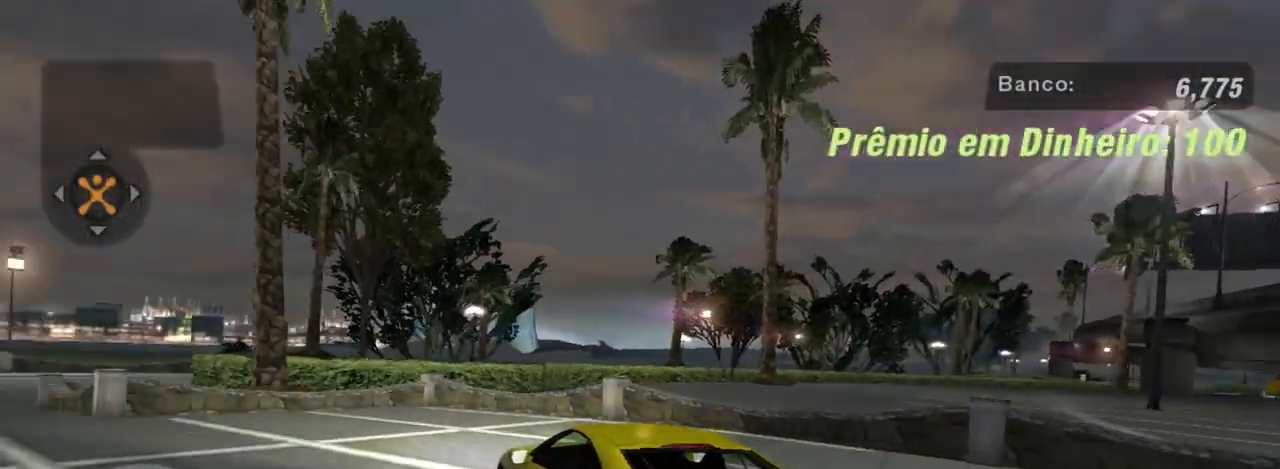
{"buttons": ["R2"], "left_stick": "center", "right_stick": "center", "events": [[368, "left_stick", "center"]]}
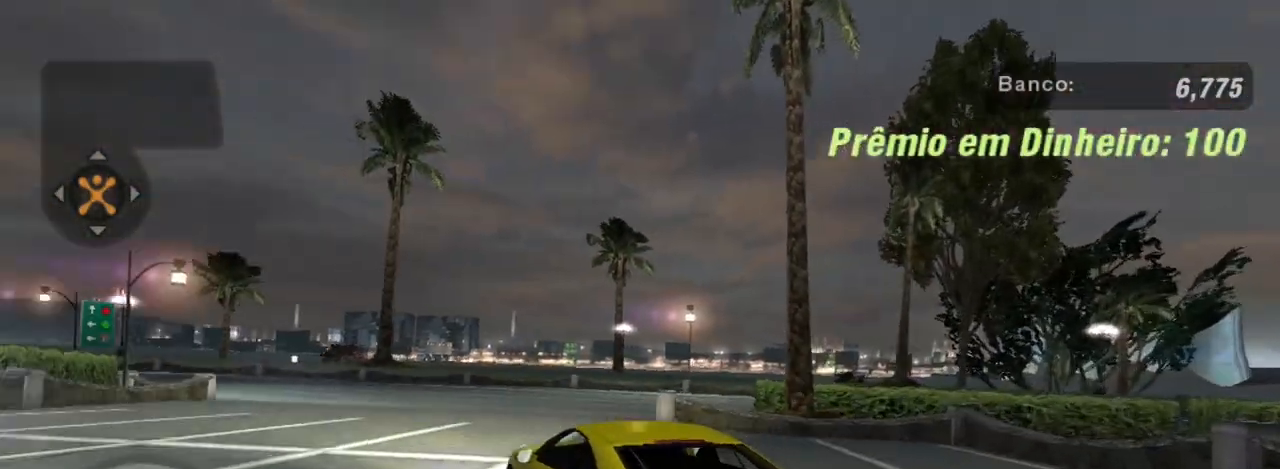
{"buttons": ["R2"], "left_stick": "up-right", "right_stick": "center", "events": [[200, "left_stick", "right"], [334, "left_stick", "up-right"], [367, "L1", "down"], [467, "L1", "up"]]}
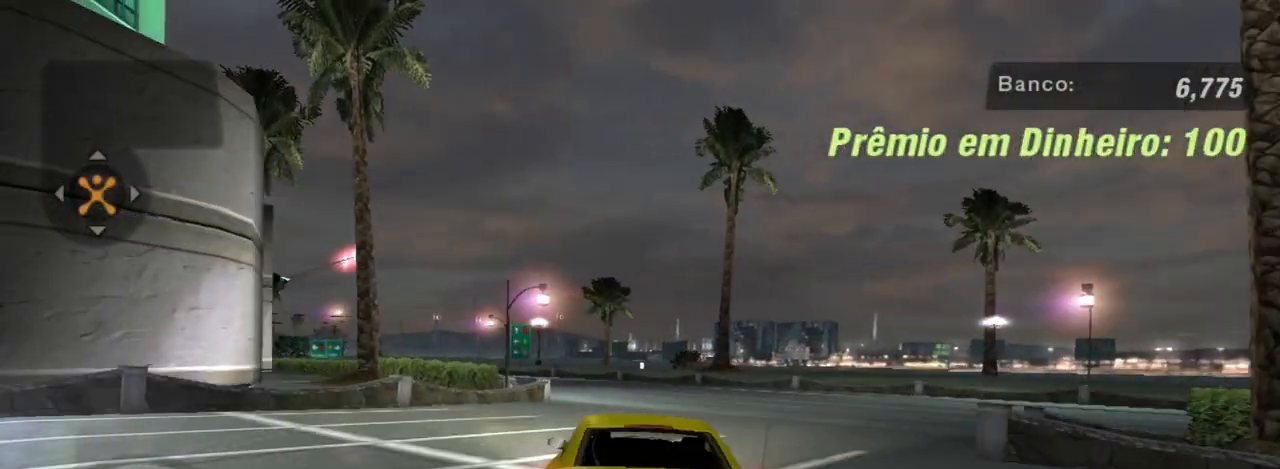
{"buttons": ["R2"], "left_stick": "center", "right_stick": "center", "events": [[166, "left_stick", "down-left"], [333, "left_stick", "center"]]}
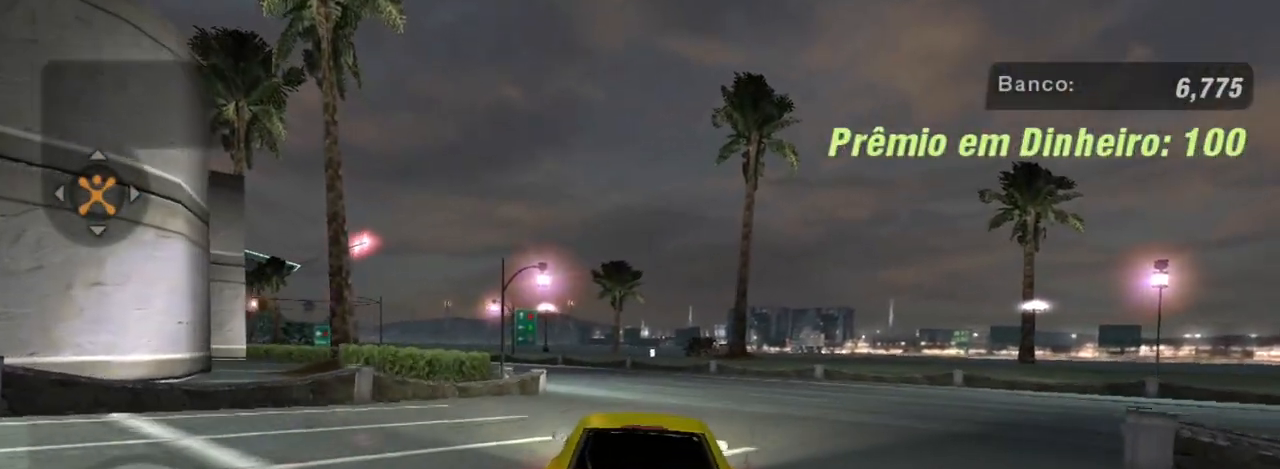
{"buttons": ["R2"], "left_stick": "right", "right_stick": "center", "events": [[100, "left_stick", "right"], [334, "left_stick", "up-right"], [434, "left_stick", "right"]]}
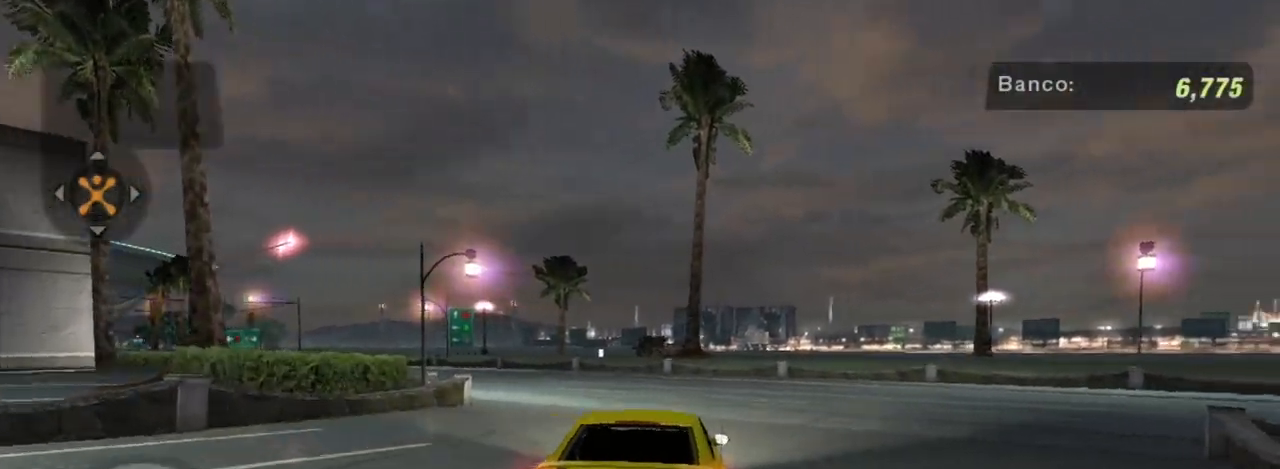
{"buttons": ["R2"], "left_stick": "right", "right_stick": "center", "events": []}
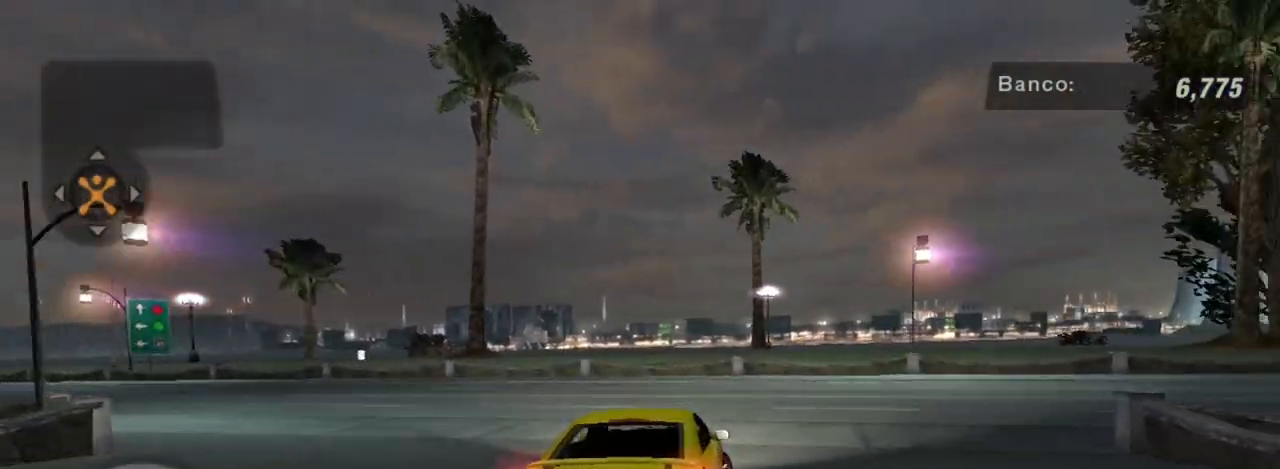
{"buttons": ["R2"], "left_stick": "right", "right_stick": "center", "events": []}
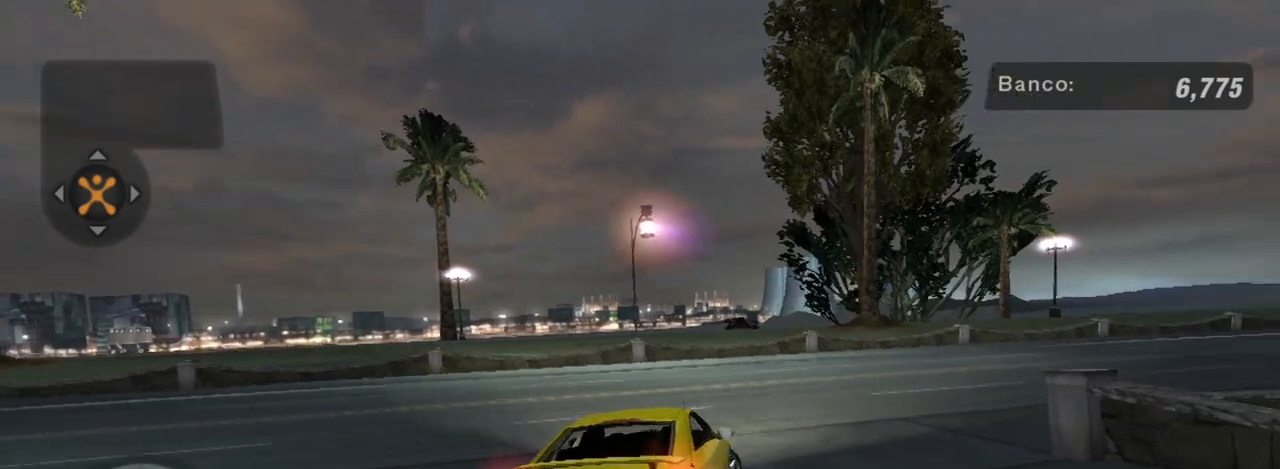
{"buttons": ["R2"], "left_stick": "center", "right_stick": "center", "events": [[467, "left_stick", "center"]]}
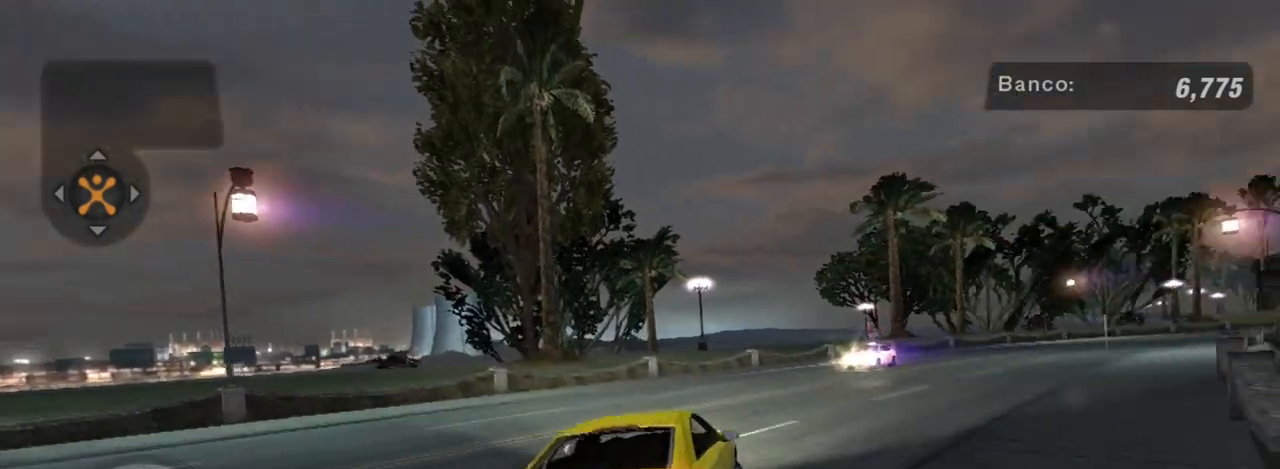
{"buttons": ["R2"], "left_stick": "center", "right_stick": "center", "events": [[67, "left_stick", "right"], [167, "R1", "down"], [300, "R1", "up"], [467, "left_stick", "center"]]}
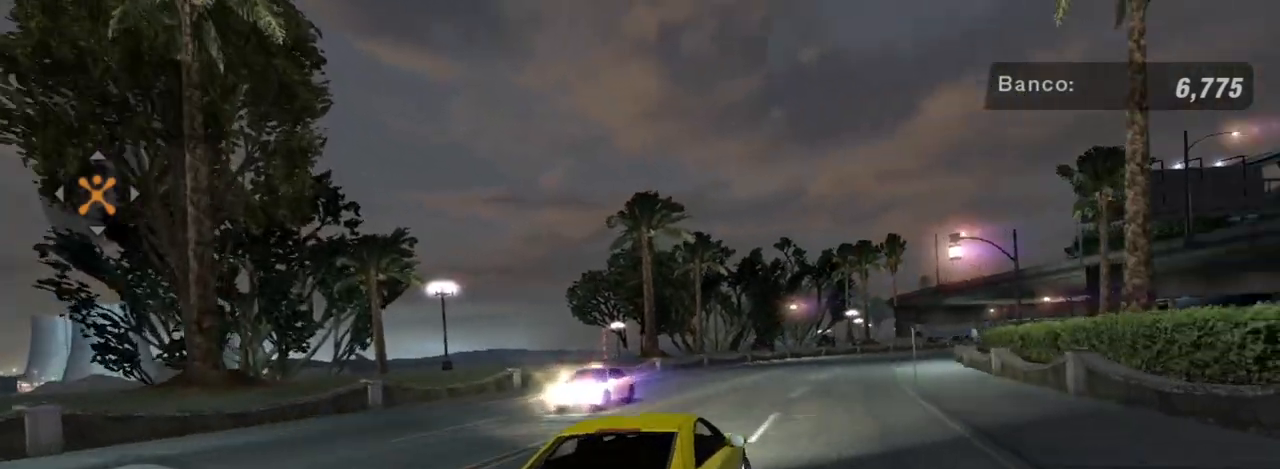
{"buttons": ["R2"], "left_stick": "right", "right_stick": "center", "events": [[267, "left_stick", "left"], [368, "left_stick", "down-left"], [501, "left_stick", "right"]]}
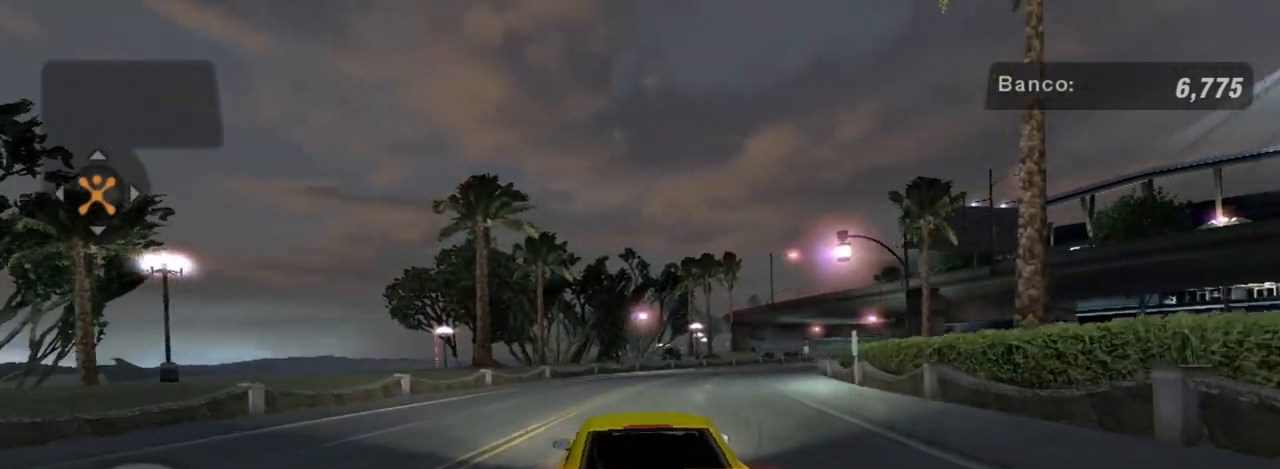
{"buttons": ["R2"], "left_stick": "center", "right_stick": "center", "events": [[133, "left_stick", "up-right"], [334, "left_stick", "center"]]}
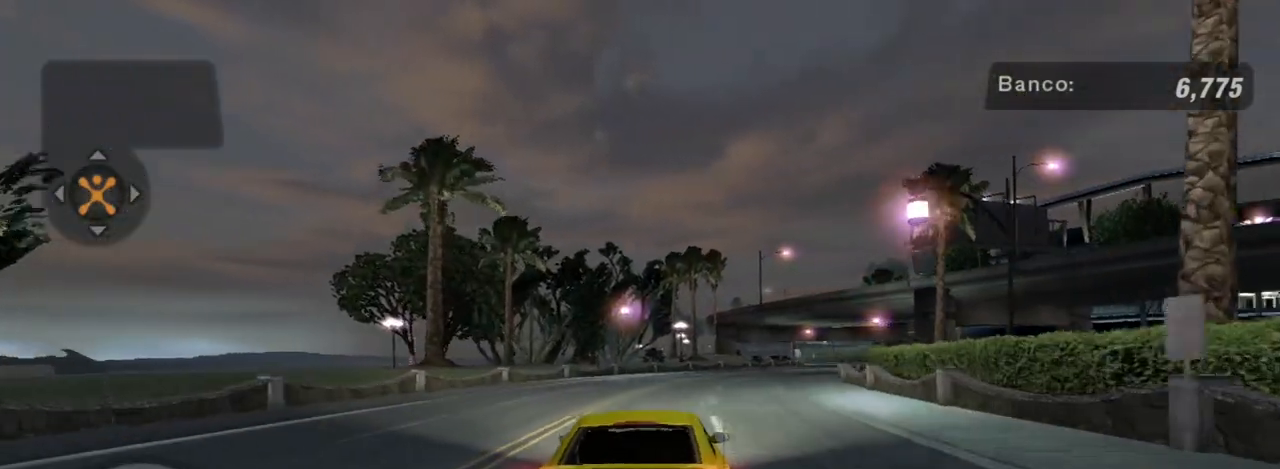
{"buttons": ["R2"], "left_stick": "center", "right_stick": "center", "events": [[133, "left_stick", "right"], [266, "left_stick", "up-right"], [367, "left_stick", "center"]]}
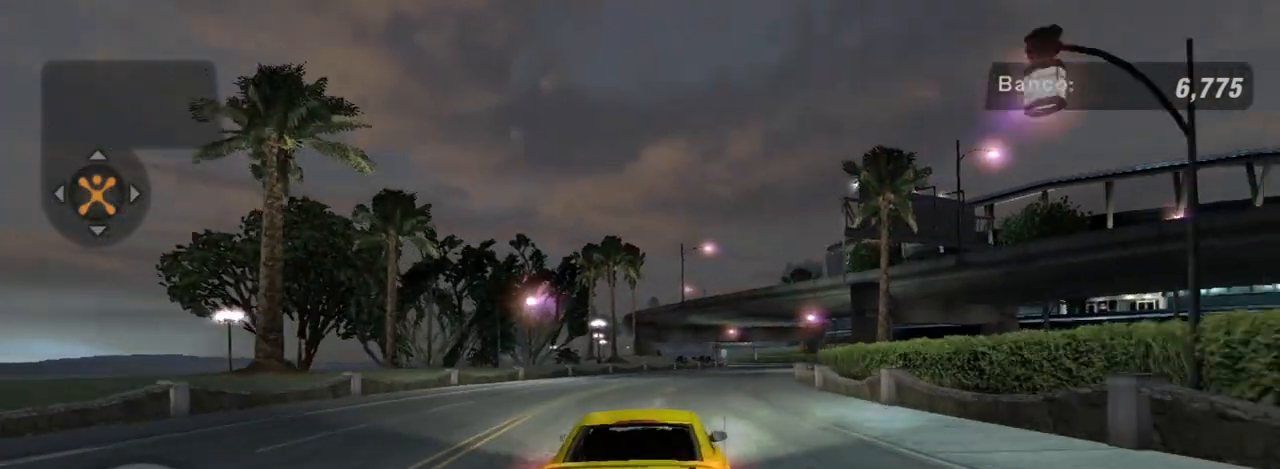
{"buttons": ["R2"], "left_stick": "center", "right_stick": "center", "events": []}
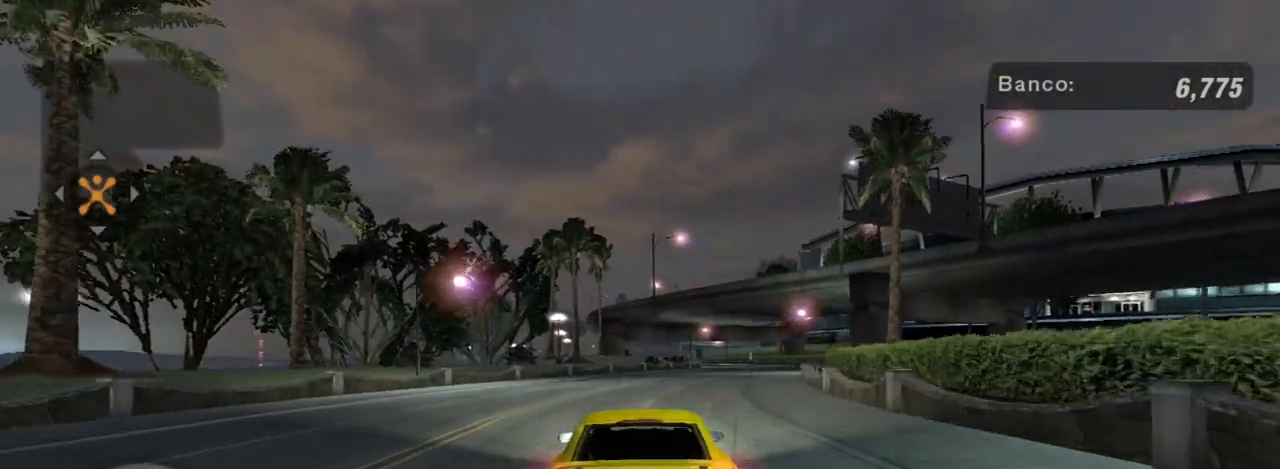
{"buttons": ["R2"], "left_stick": "center", "right_stick": "center", "events": [[201, "left_stick", "right"], [468, "left_stick", "center"]]}
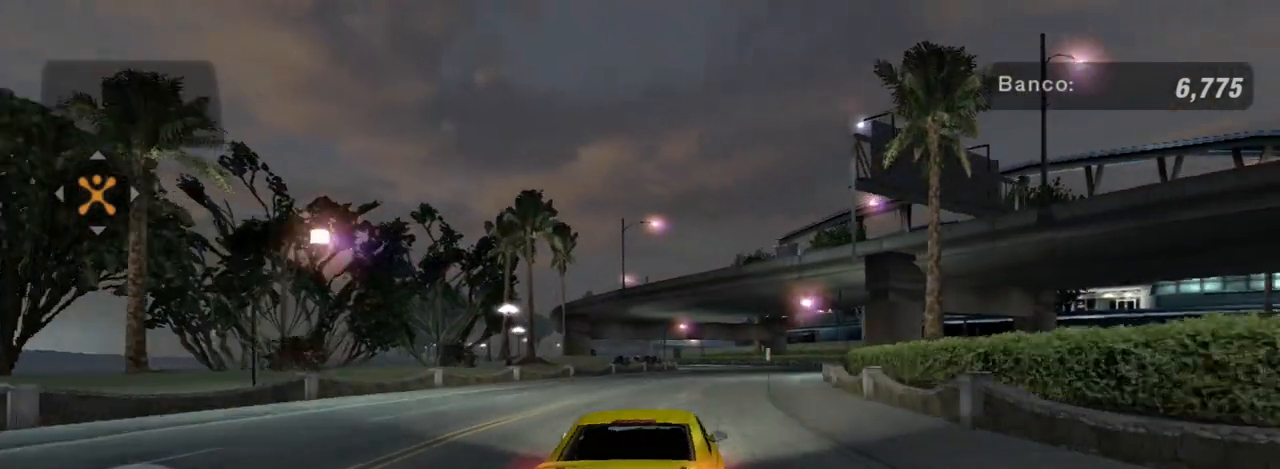
{"buttons": ["R1", "R2"], "left_stick": "right", "right_stick": "center", "events": [[334, "left_stick", "right"], [467, "R1", "down"]]}
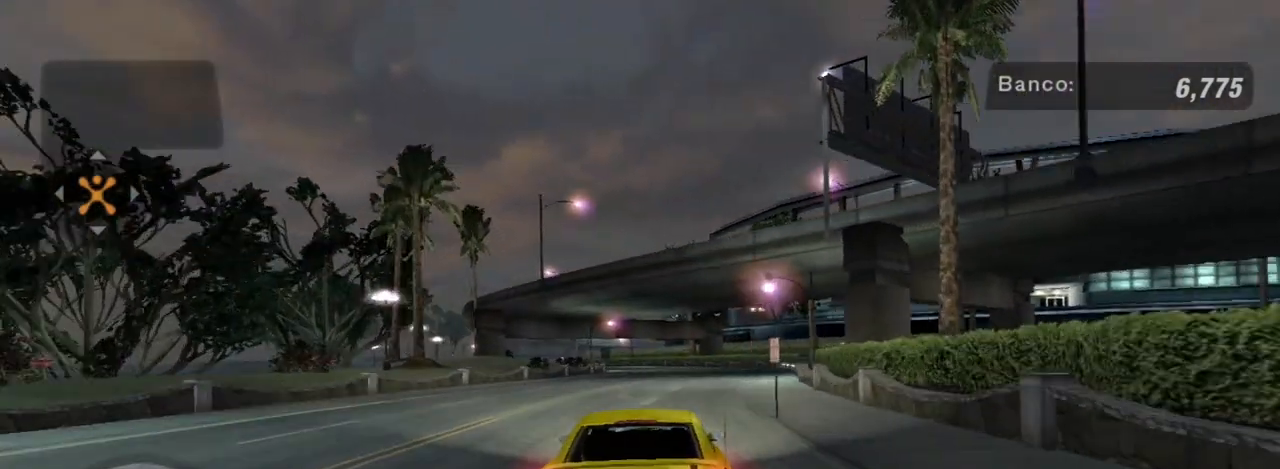
{"buttons": ["R2"], "left_stick": "center", "right_stick": "center", "events": [[66, "R1", "up"], [66, "left_stick", "center"]]}
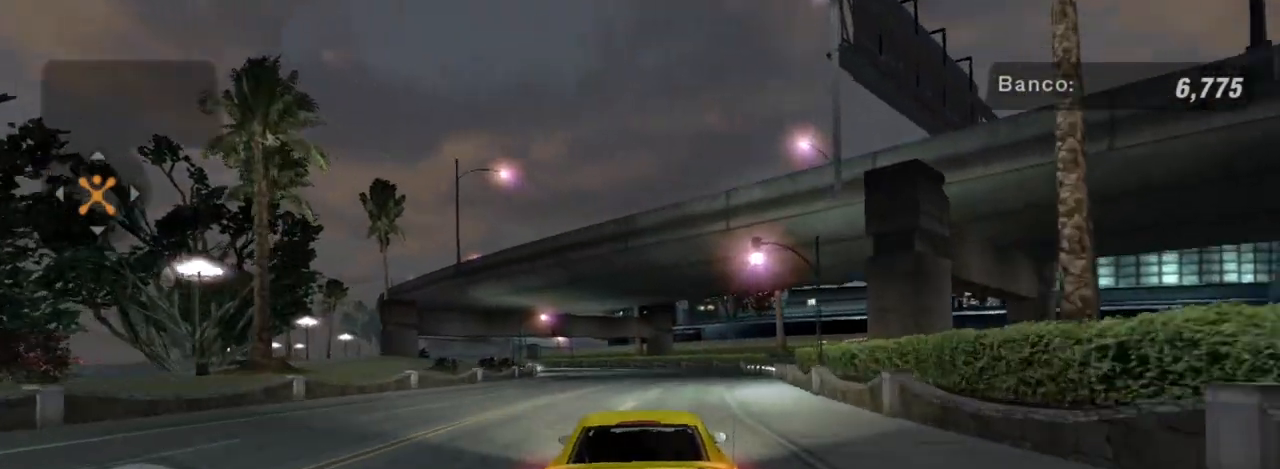
{"buttons": ["R2"], "left_stick": "center", "right_stick": "center", "events": []}
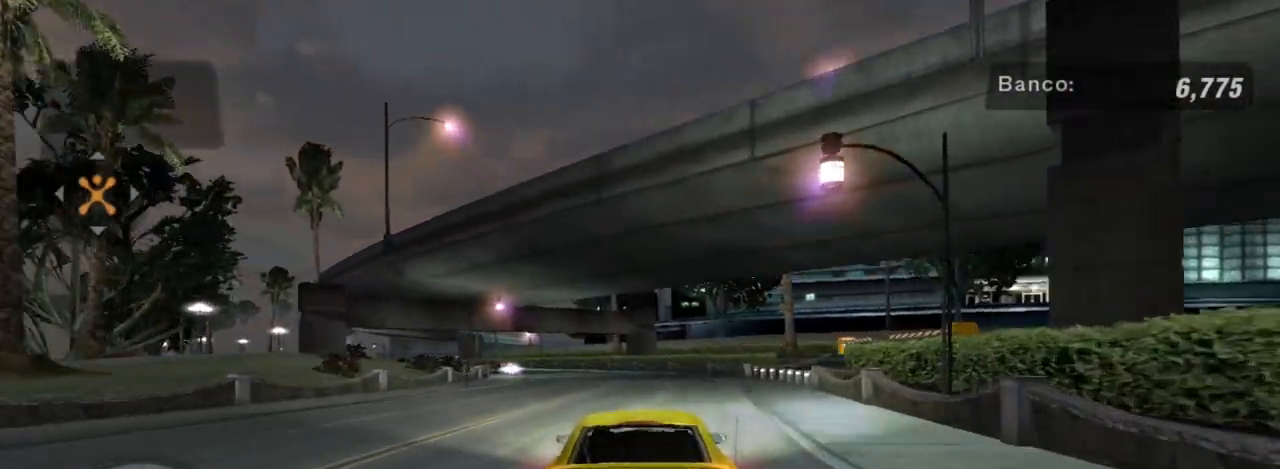
{"buttons": ["R2"], "left_stick": "center", "right_stick": "center", "events": []}
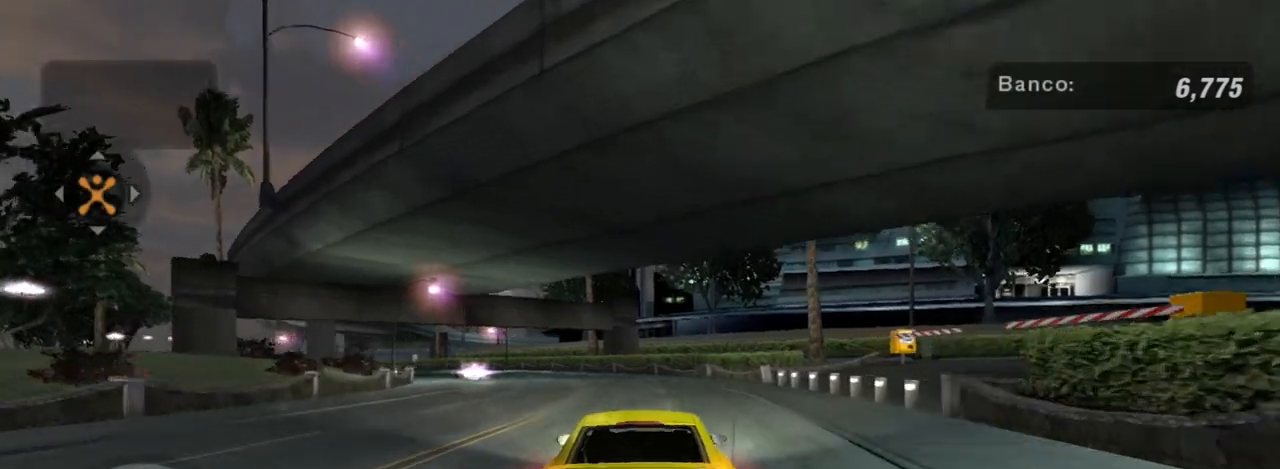
{"buttons": ["R2"], "left_stick": "center", "right_stick": "center", "events": [[133, "left_stick", "left"], [367, "left_stick", "center"]]}
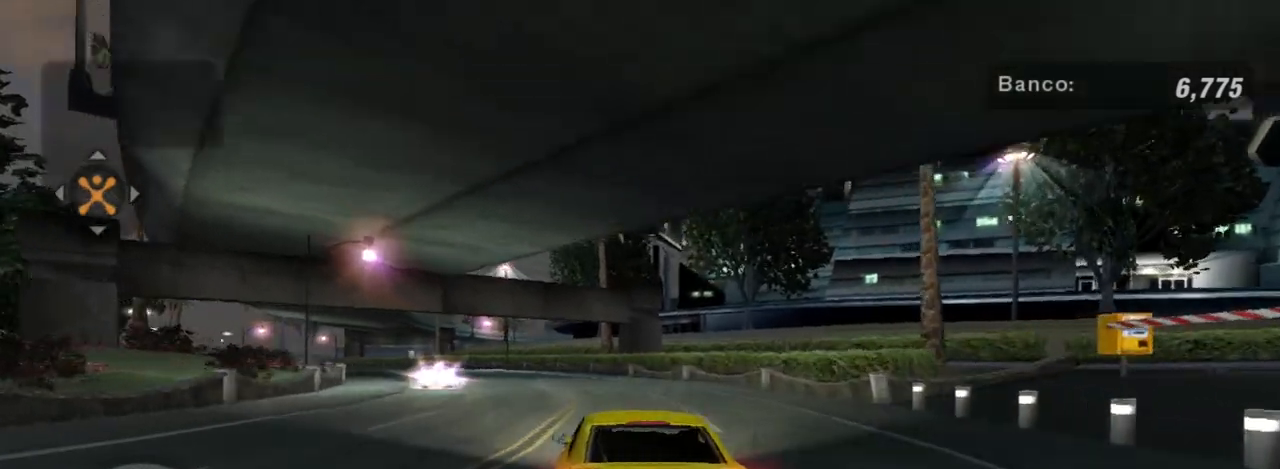
{"buttons": ["R2"], "left_stick": "center", "right_stick": "center", "events": [[66, "left_stick", "left"], [367, "left_stick", "center"]]}
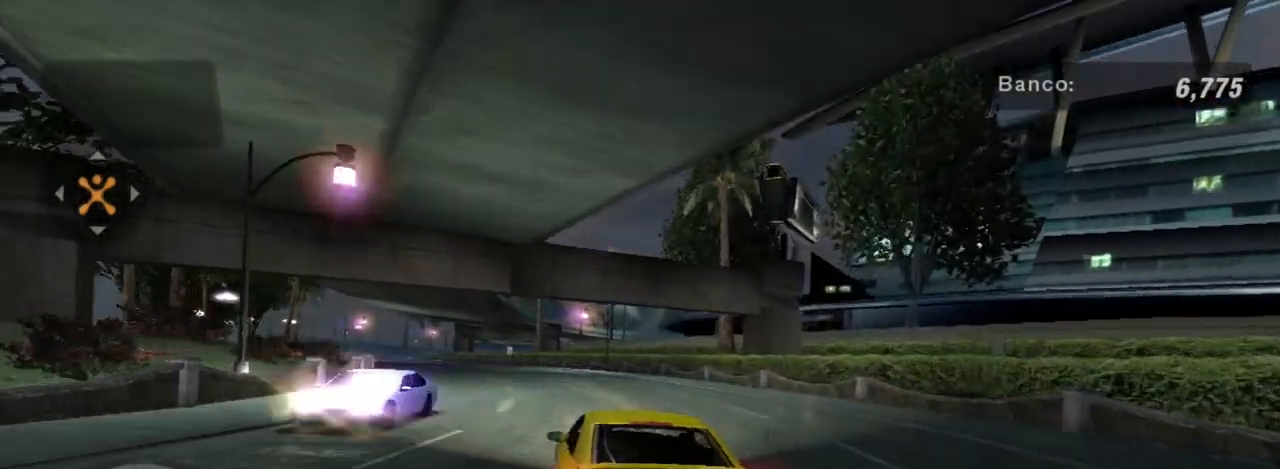
{"buttons": ["R2"], "left_stick": "left", "right_stick": "center", "events": [[167, "left_stick", "left"], [334, "left_stick", "center"], [467, "left_stick", "left"]]}
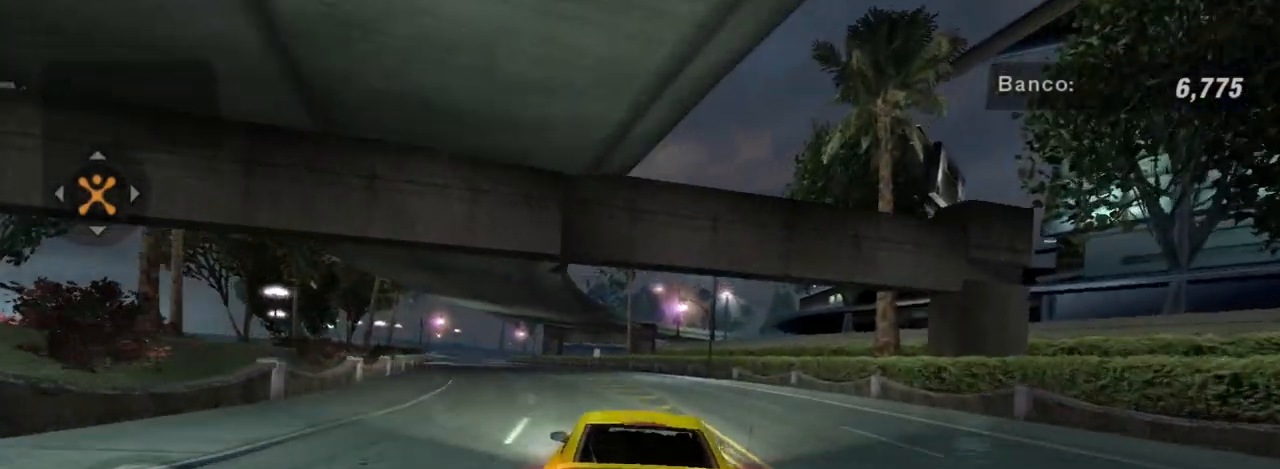
{"buttons": ["R2"], "left_stick": "left", "right_stick": "center", "events": [[134, "left_stick", "center"], [368, "left_stick", "left"]]}
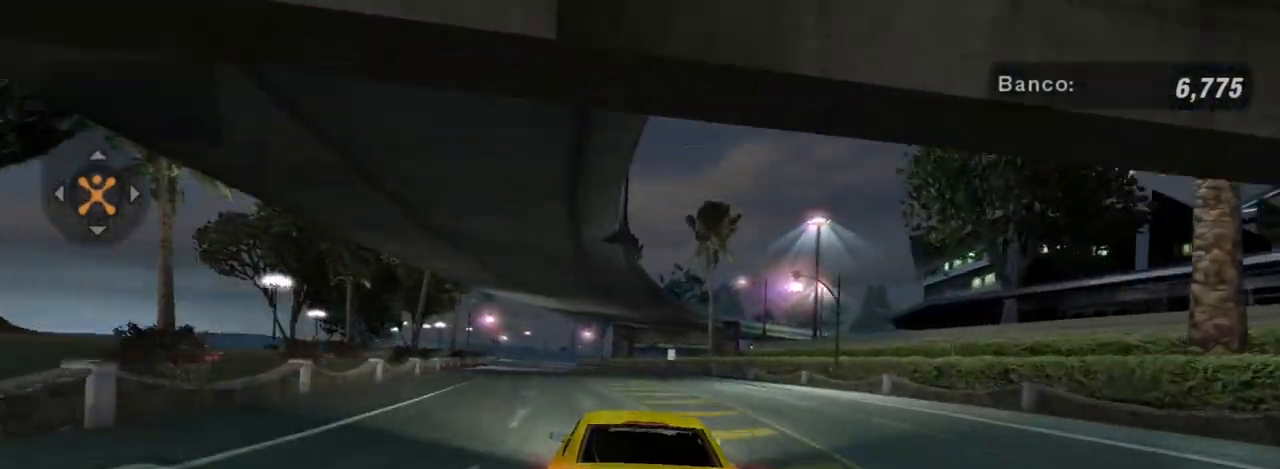
{"buttons": ["R2"], "left_stick": "center", "right_stick": "center", "events": [[67, "left_stick", "center"]]}
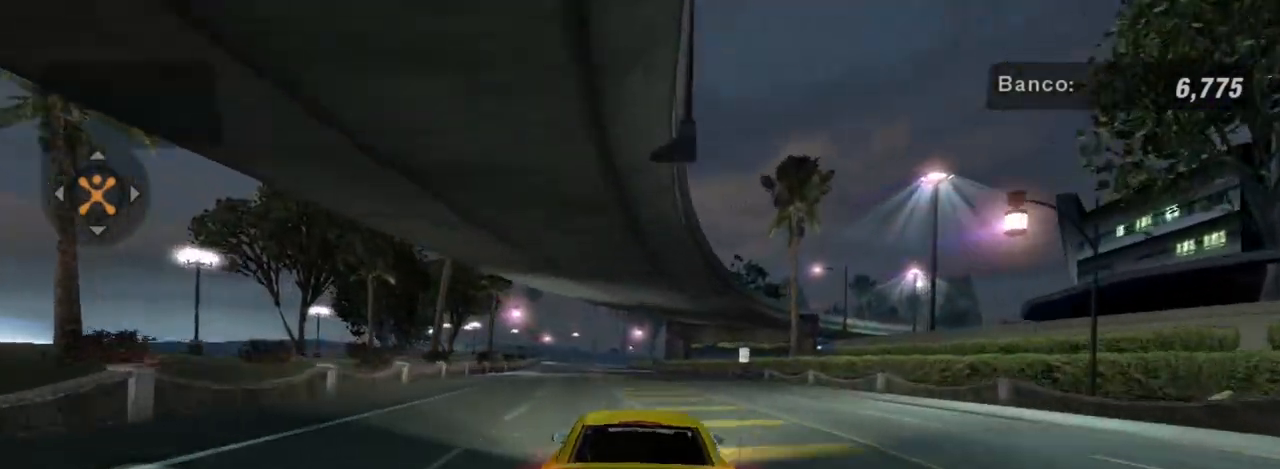
{"buttons": ["R2"], "left_stick": "left", "right_stick": "center", "events": [[400, "left_stick", "left"]]}
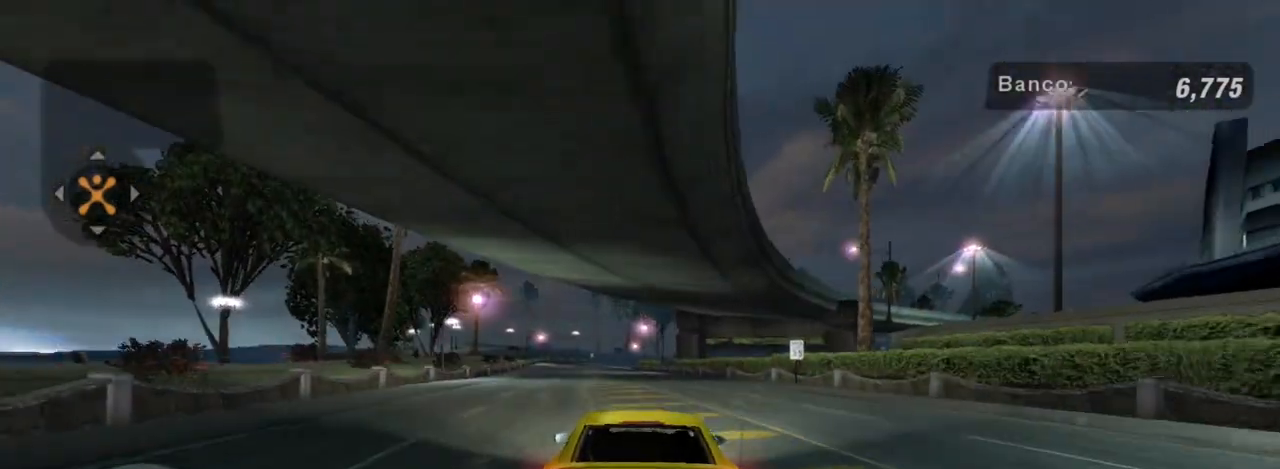
{"buttons": ["R2"], "left_stick": "center", "right_stick": "center", "events": [[234, "left_stick", "center"]]}
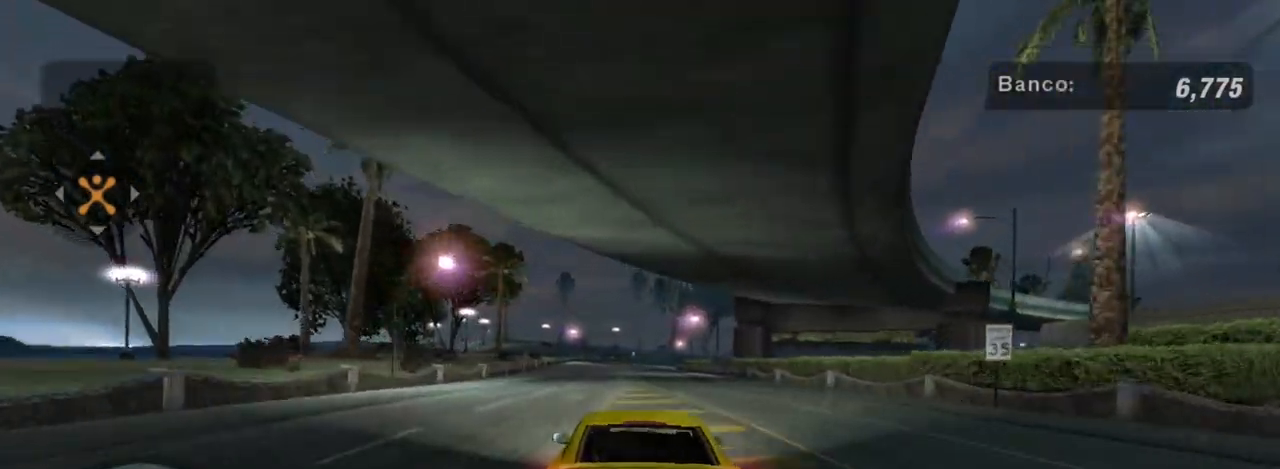
{"buttons": ["R2"], "left_stick": "center", "right_stick": "center", "events": [[334, "R1", "down"], [434, "R1", "up"]]}
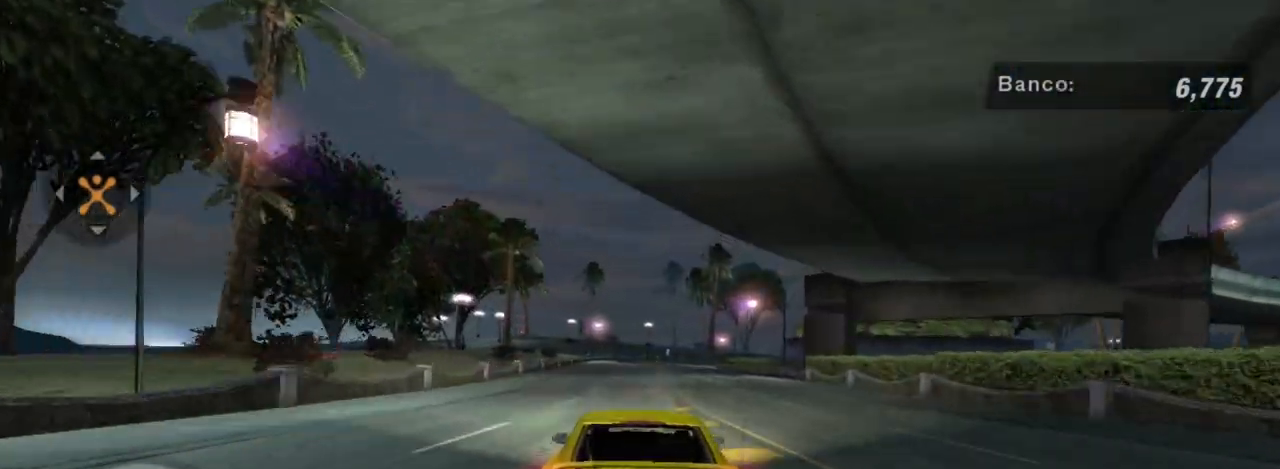
{"buttons": ["R2"], "left_stick": "center", "right_stick": "center", "events": []}
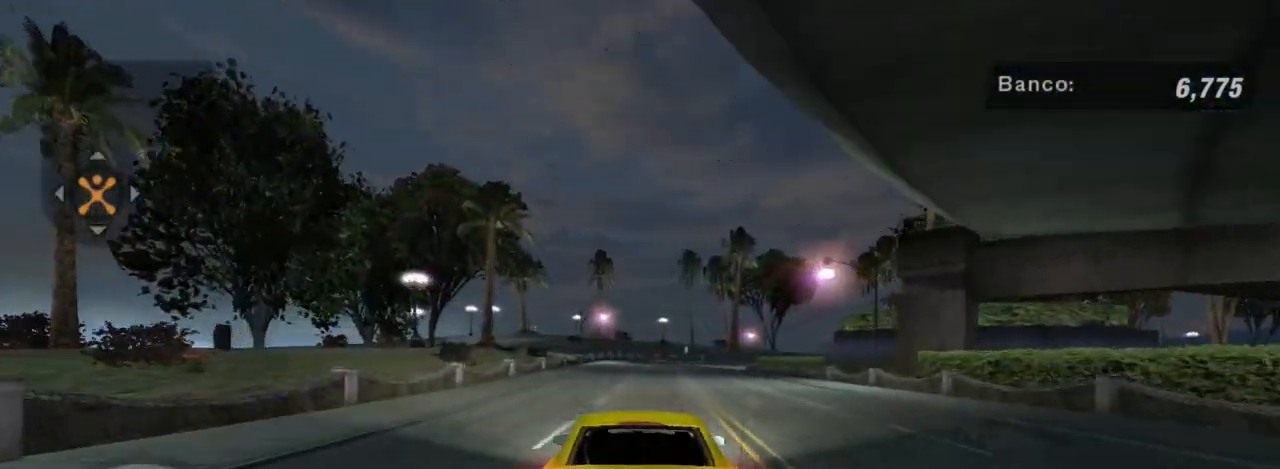
{"buttons": ["R2"], "left_stick": "center", "right_stick": "center", "events": []}
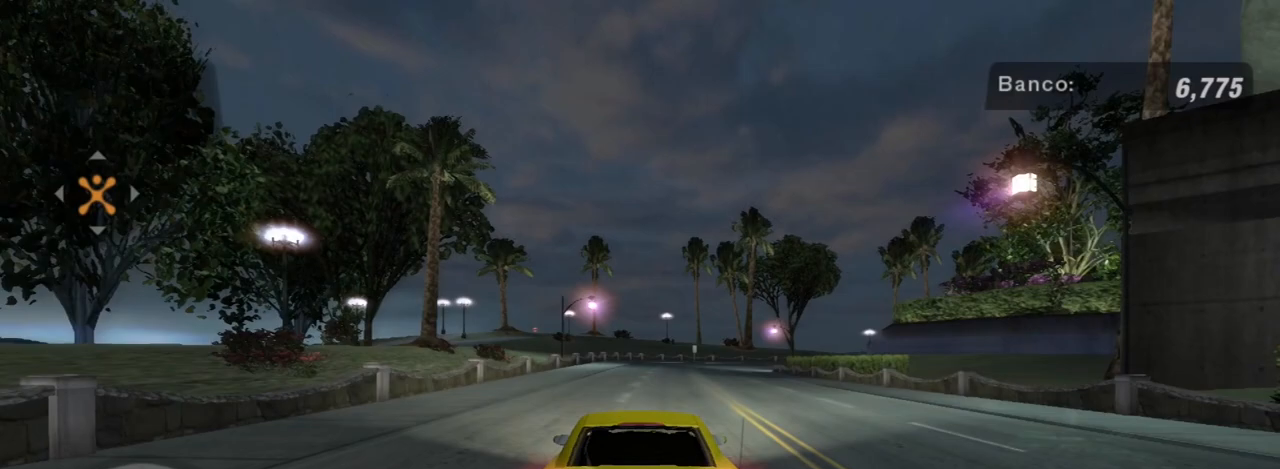
{"buttons": [], "left_stick": "center", "right_stick": "center", "events": [[267, "left_stick", "right"], [334, "left_stick", "up-right"], [467, "left_stick", "center"], [500, "R2", "up"]]}